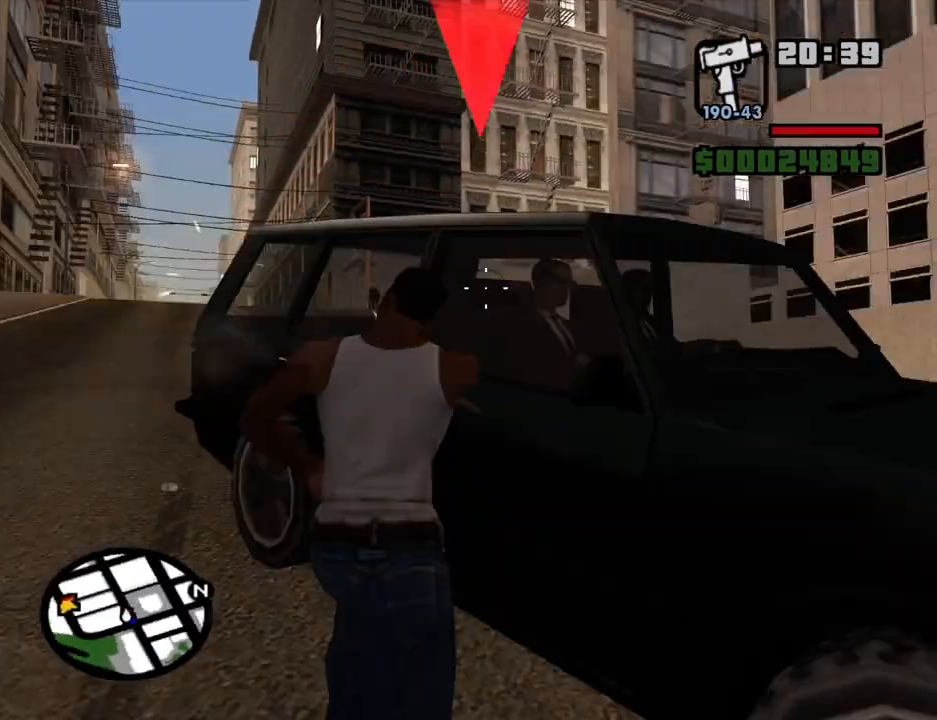
Gameplay with keyboard and mouse; each line is a JSON object with the keys and mouse buttons held at the frame after it. "events" lists presses ("down") and releases ("up") of "1", "2", "3", "4", "5", "6", "8", "a", "alt", "c", "ctrl", "d", "down", "e", "escape", "f", "f1", "f2", "f3", "g", "h", "left", "num2", "q", "r", "right", "s", "shift", "space", "t", "tab", "up", "v", "w", "x", "z", "mouse_left", "mouse_middle", "mouse_right", "mouse_wheel_up" and "mouse_wheel_down" between this image and that frame as [ms after this image, input, new state], when the widget could be followed in between. "mouse_left", "mouse_middle", "mouse_right", "mouse_wheel_up", "mouse_wheel_down" = the "left", "middle", "right", "wheel_up", "wheel_down" buttons of the "mouse" list. No other keys are recorded. Mouse movement is not recorded.
{"keys": ["w"], "mouse": ["right"], "events": [[66, "a", "down"], [400, "mouse_left", "up"], [450, "a", "up"]]}
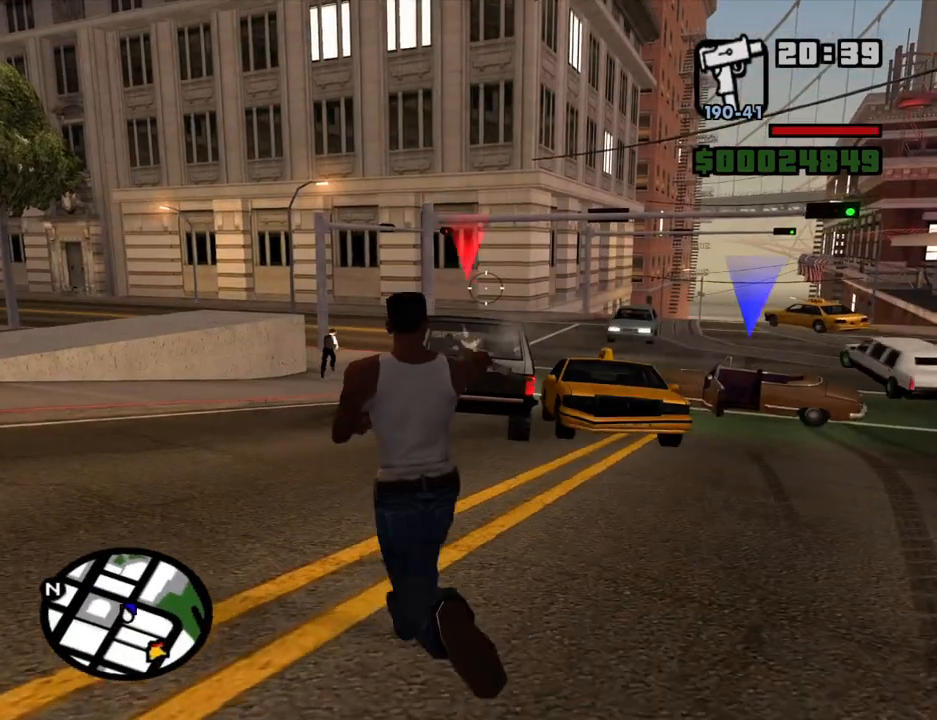
{"keys": ["w"], "mouse": ["left", "right"], "events": [[466, "mouse_left", "down"]]}
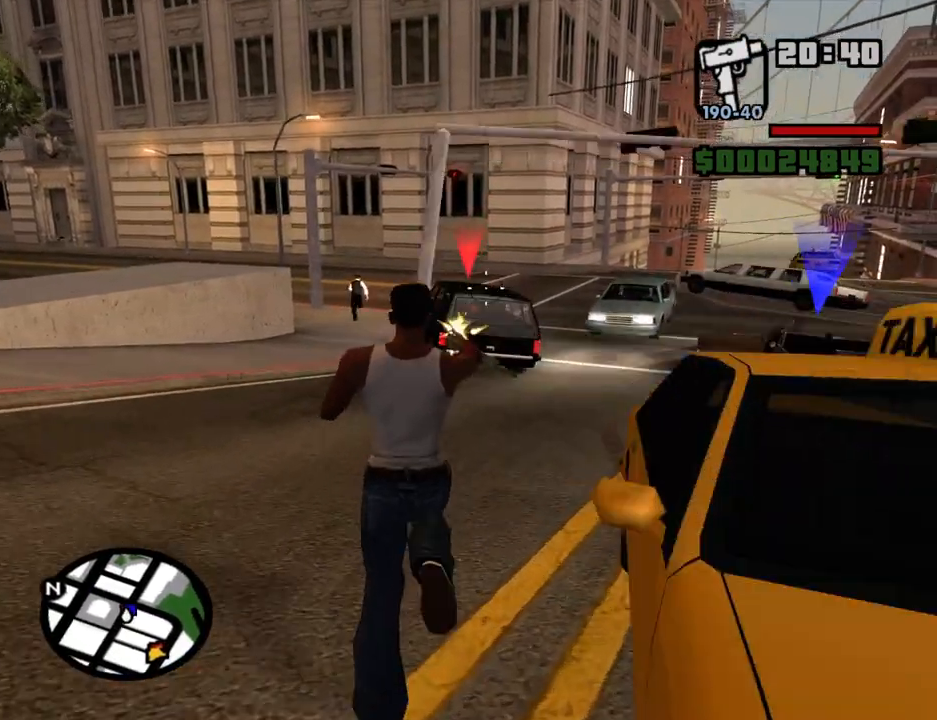
{"keys": ["w"], "mouse": ["right"], "events": [[50, "mouse_left", "up"], [250, "mouse_left", "down"], [333, "mouse_left", "up"]]}
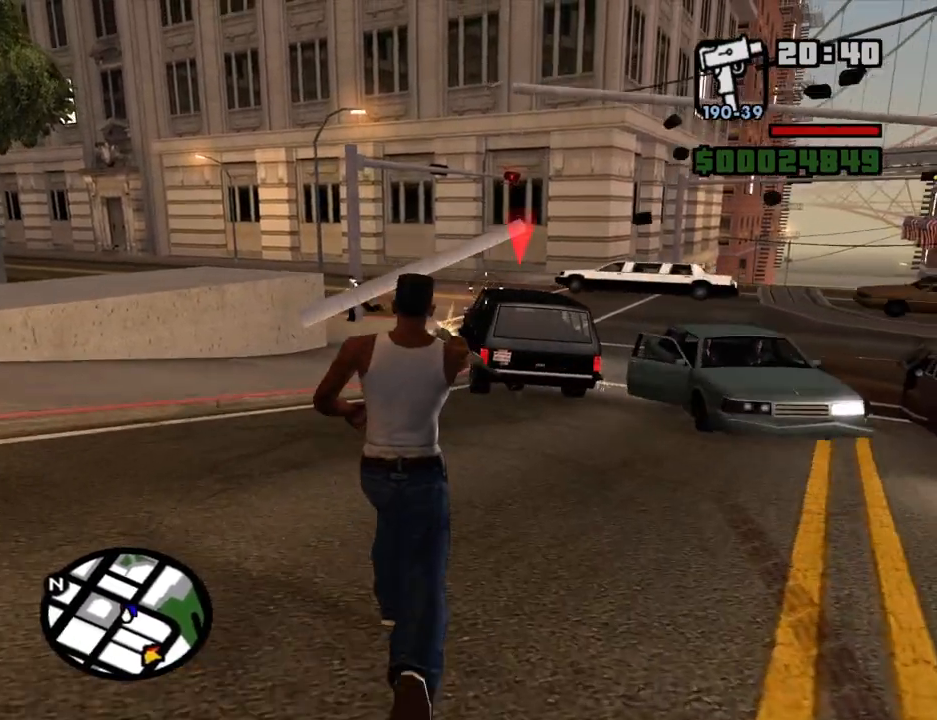
{"keys": ["w"], "mouse": ["right"], "events": [[16, "mouse_left", "down"], [116, "mouse_left", "up"], [216, "mouse_left", "down"], [300, "mouse_left", "up"], [350, "mouse_left", "down"], [483, "mouse_left", "up"]]}
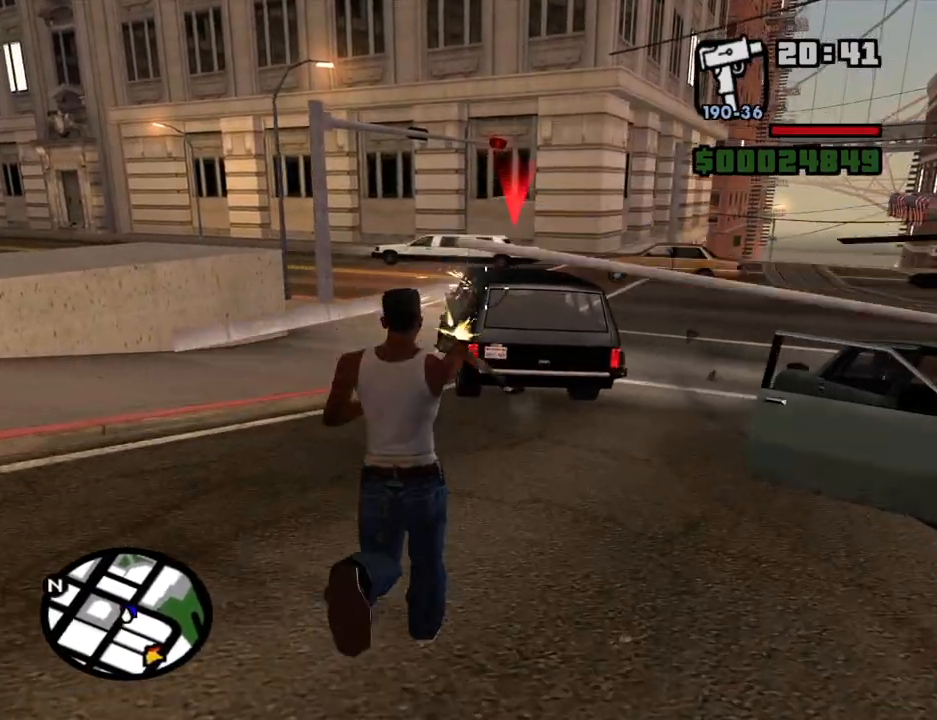
{"keys": ["w"], "mouse": ["right"], "events": [[33, "mouse_left", "down"], [133, "mouse_left", "up"], [233, "mouse_left", "down"], [316, "mouse_left", "up"]]}
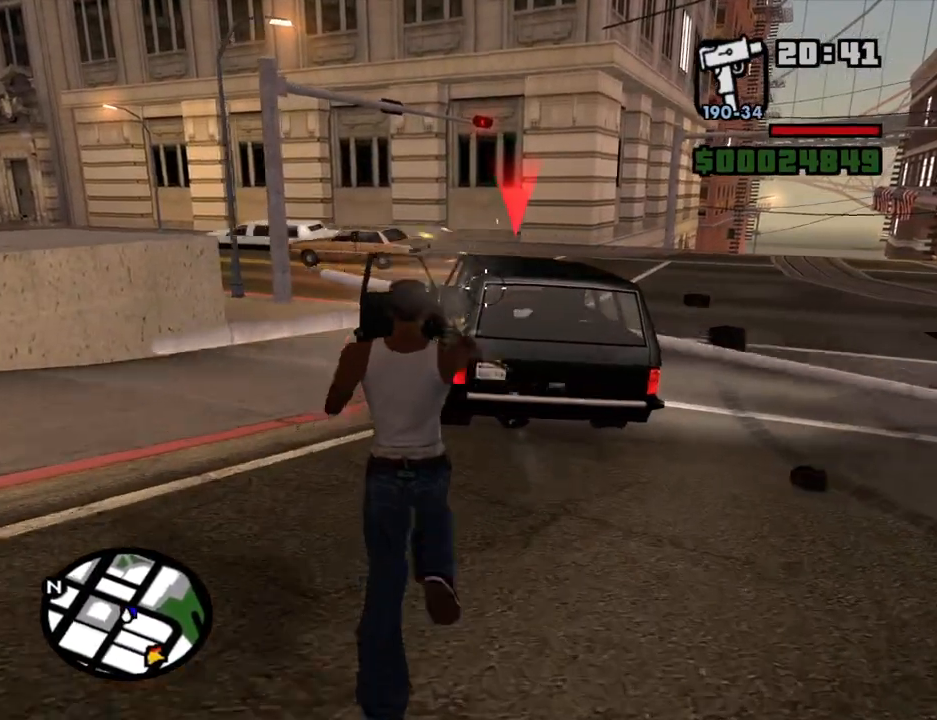
{"keys": ["d", "w"], "mouse": ["right"], "events": [[50, "mouse_left", "down"], [150, "d", "down"], [150, "mouse_left", "up"], [250, "mouse_left", "down"], [333, "mouse_left", "up"]]}
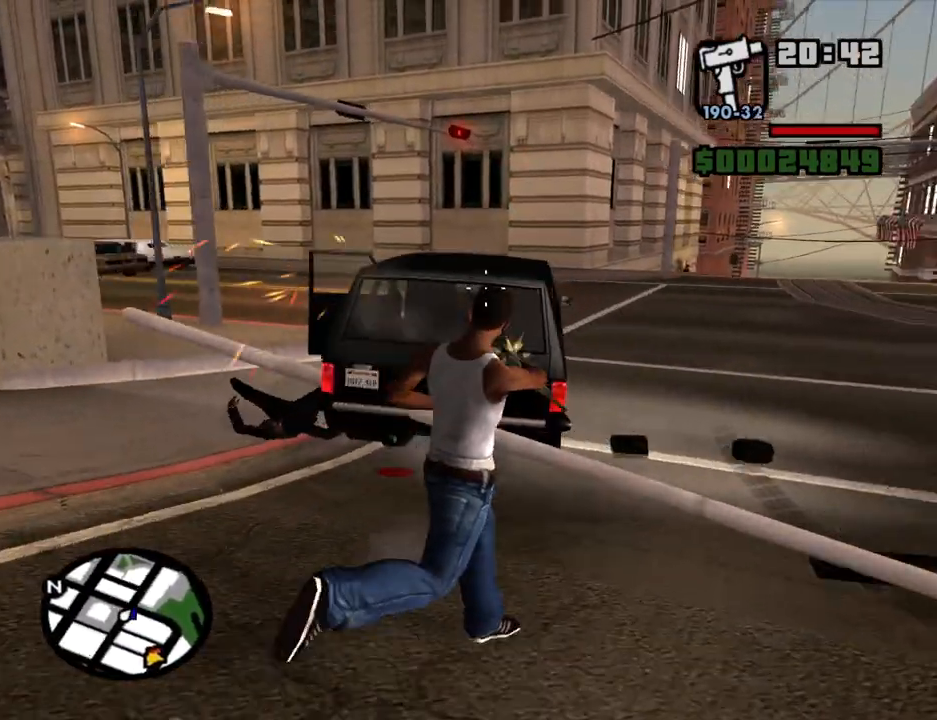
{"keys": ["w"], "mouse": [], "events": [[66, "mouse_left", "down"], [166, "mouse_left", "up"], [250, "mouse_right", "up"], [483, "d", "up"]]}
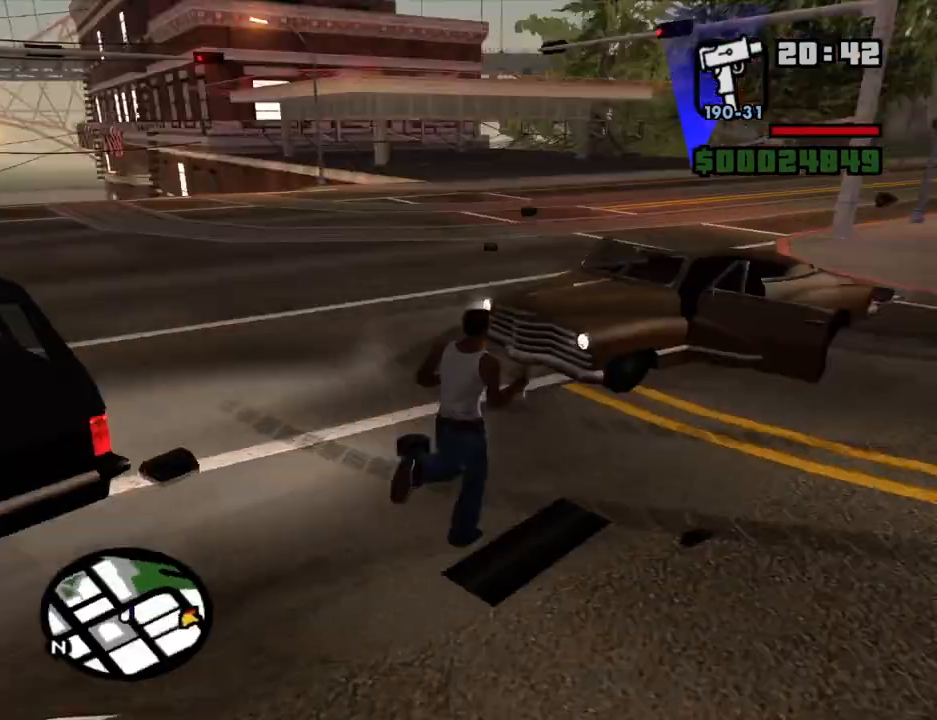
{"keys": ["f", "w"], "mouse": [], "events": [[133, "space", "down"], [233, "space", "up"], [500, "f", "down"]]}
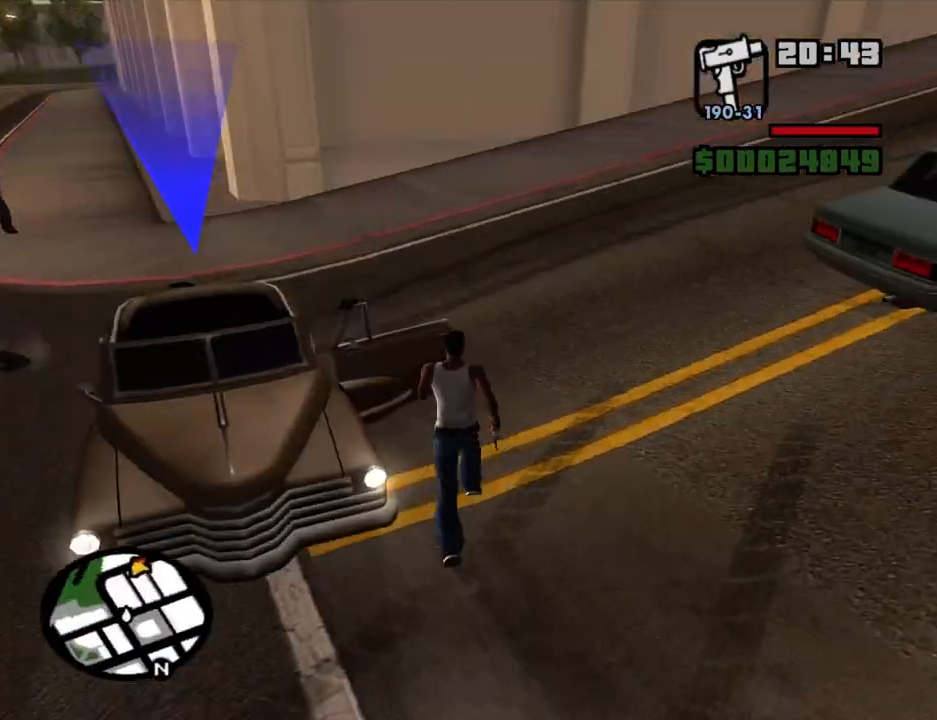
{"keys": [], "mouse": [], "events": [[150, "a", "down"], [150, "f", "up"], [233, "f", "down"], [233, "w", "up"], [333, "f", "up"], [433, "a", "up"], [433, "f", "down"], [483, "f", "up"]]}
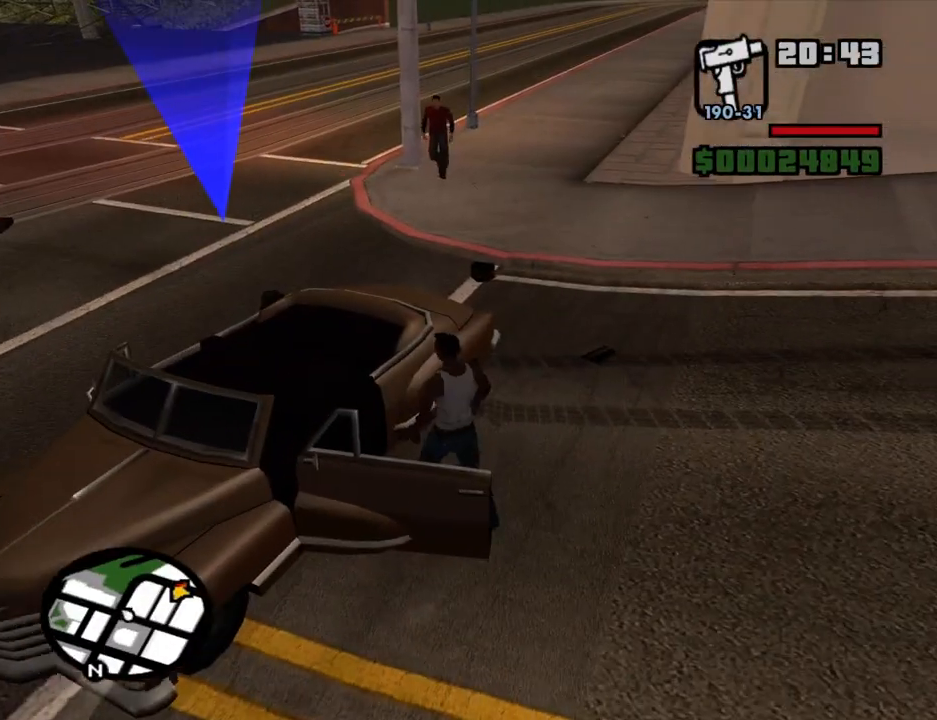
{"keys": ["a", "shift", "w"], "mouse": [], "events": [[66, "f", "down"], [166, "f", "up"], [216, "f", "down"], [300, "f", "up"], [400, "a", "down"], [450, "shift", "down"], [450, "w", "down"]]}
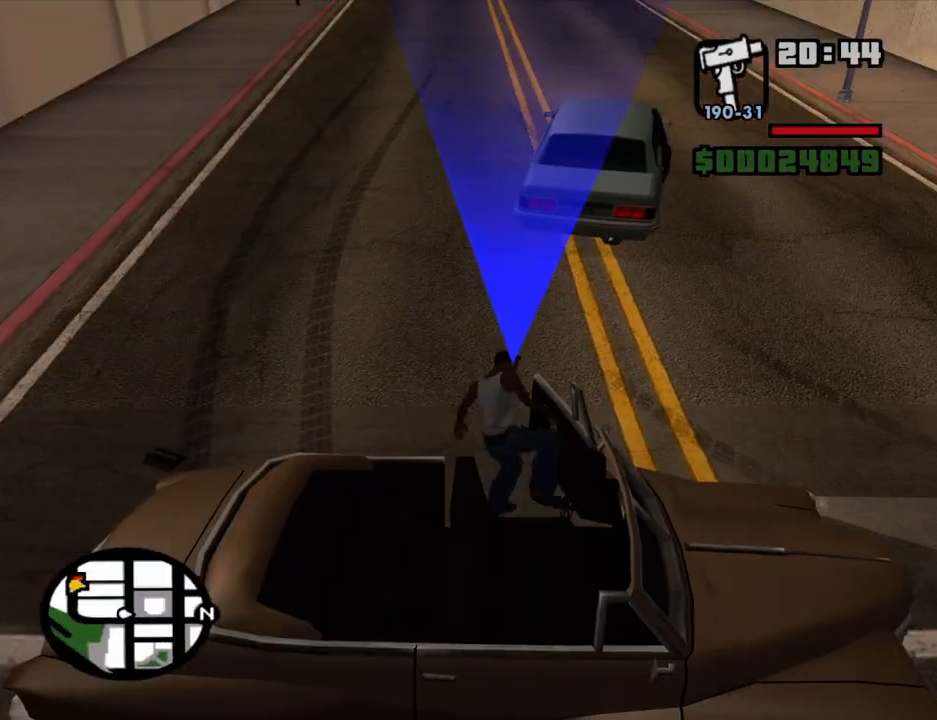
{"keys": ["6", "a", "shift", "w"], "mouse": [], "events": [[416, "6", "down"]]}
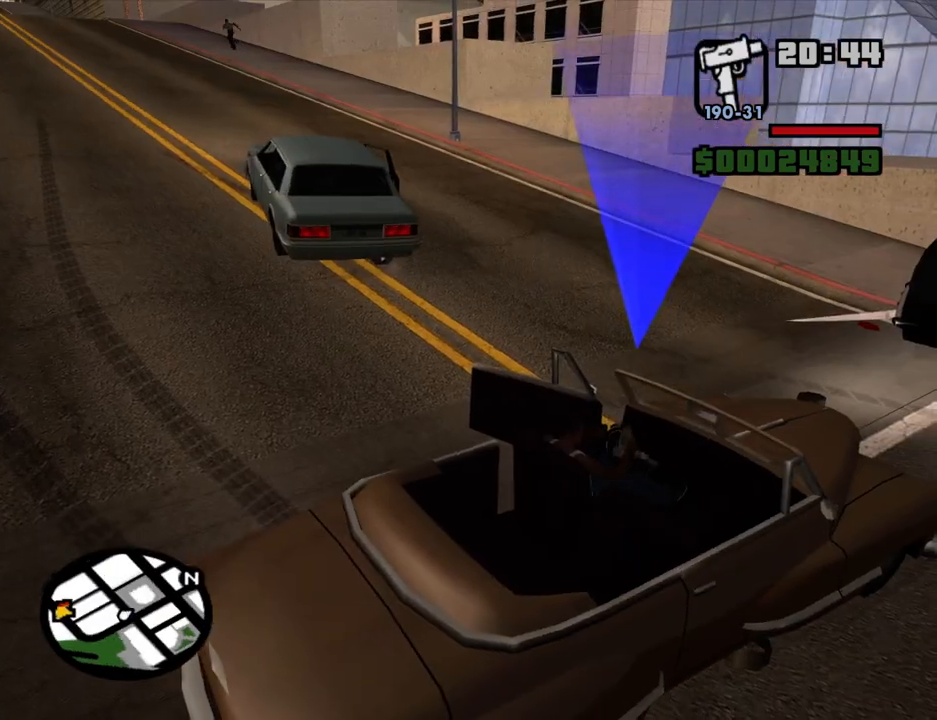
{"keys": ["6", "a", "w"], "mouse": [], "events": [[483, "shift", "up"]]}
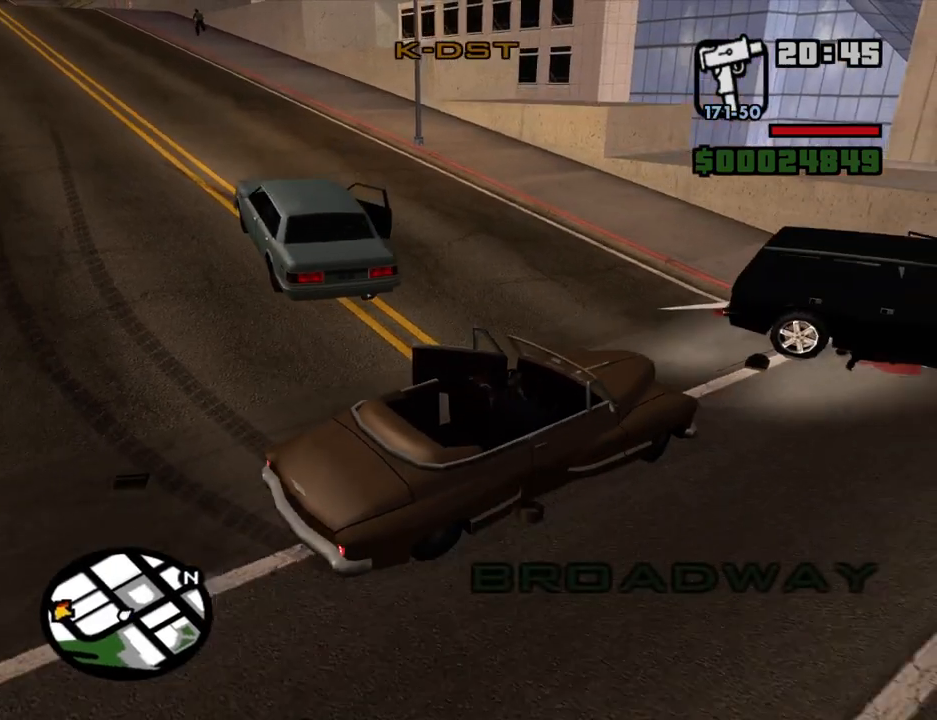
{"keys": ["a", "w"], "mouse": [], "events": [[250, "6", "up"]]}
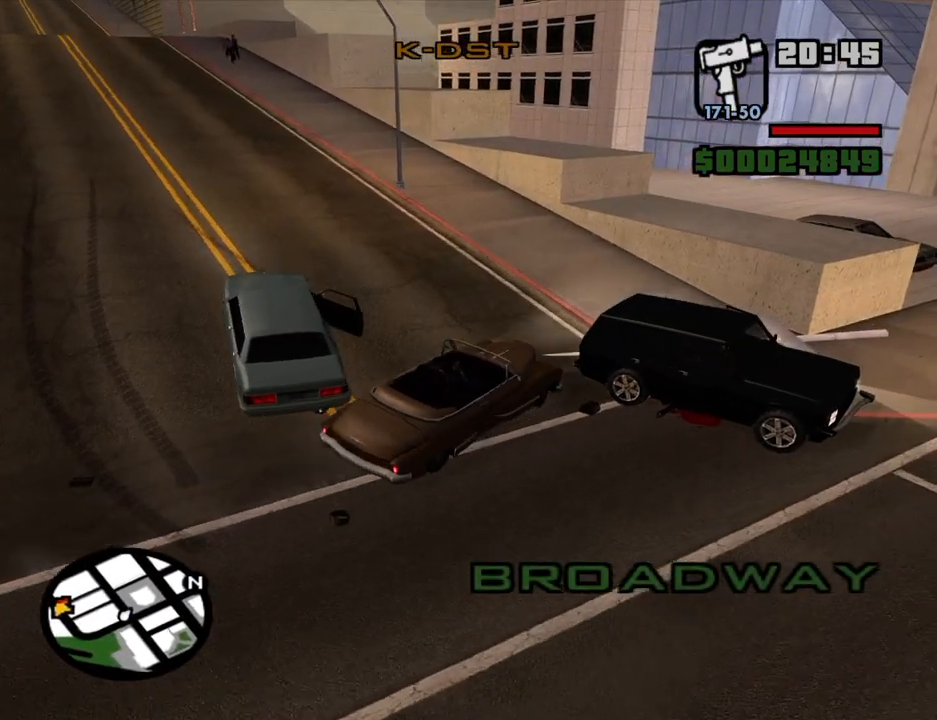
{"keys": ["a", "w"], "mouse": [], "events": []}
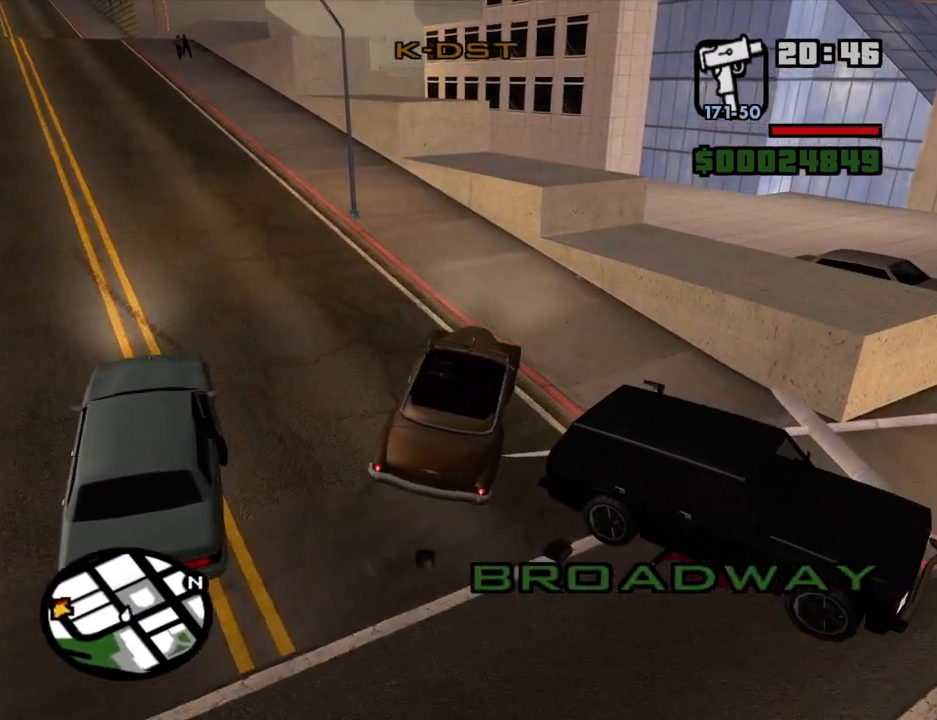
{"keys": ["a", "w"], "mouse": [], "events": []}
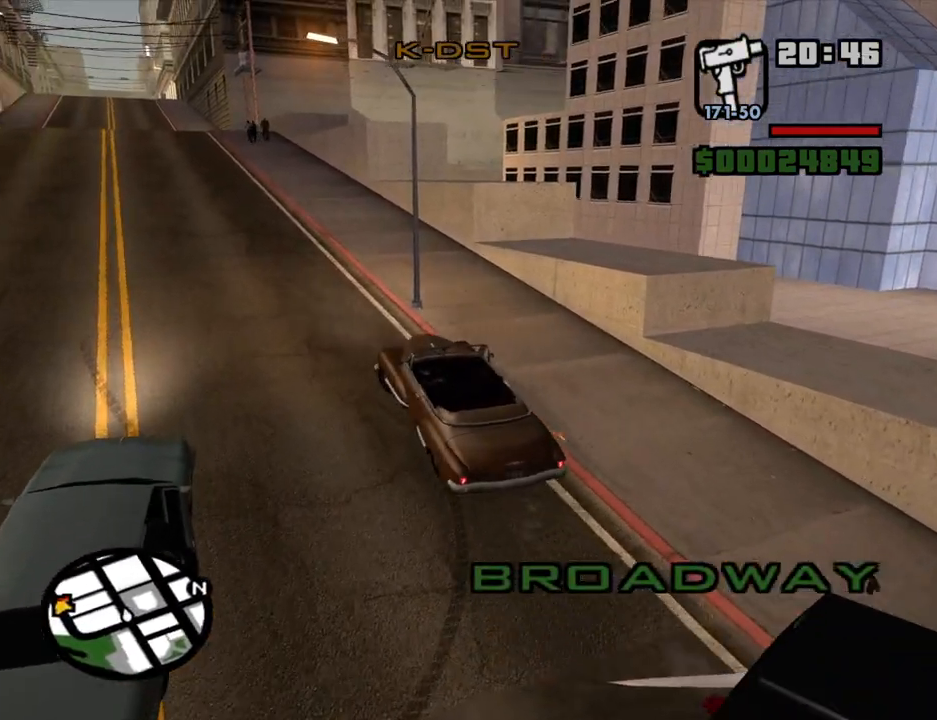
{"keys": ["6", "d", "w"], "mouse": [], "events": [[66, "a", "up"], [66, "d", "down"], [216, "d", "up"], [250, "6", "down"], [400, "6", "up"], [450, "6", "down"], [450, "d", "down"]]}
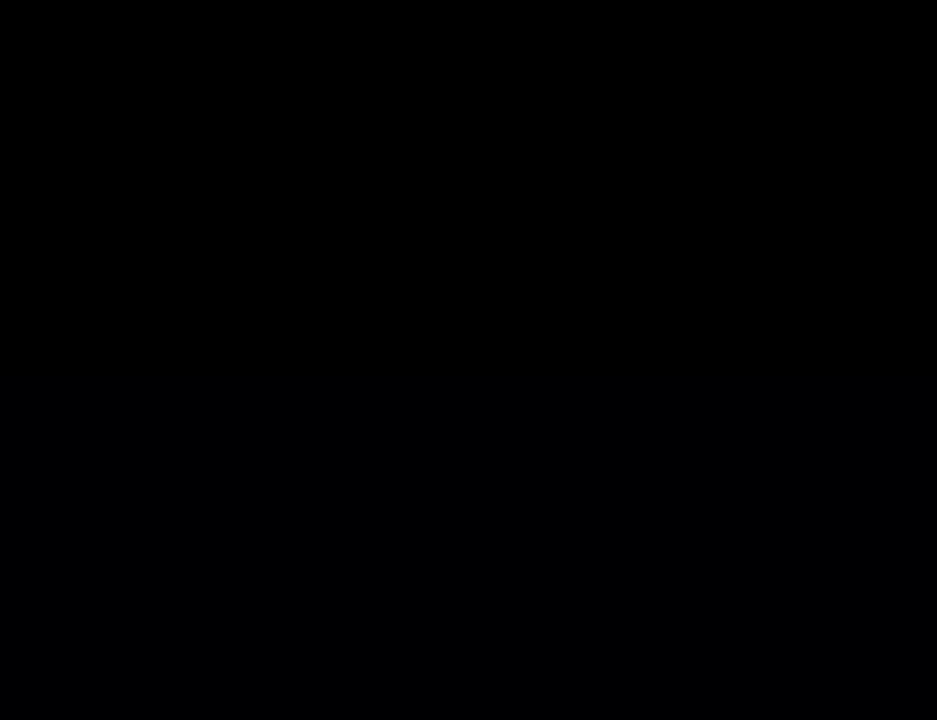
{"keys": [], "mouse": [], "events": [[33, "6", "up"], [83, "6", "down"], [83, "d", "up"], [216, "6", "up"], [266, "d", "down"], [266, "w", "up"], [366, "mouse_left", "down"], [366, "mouse_right", "down"], [366, "space", "down"], [416, "a", "down"], [416, "d", "up"], [416, "w", "down"], [466, "space", "up"], [500, "a", "up"], [500, "mouse_left", "up"], [500, "mouse_right", "up"], [500, "w", "up"]]}
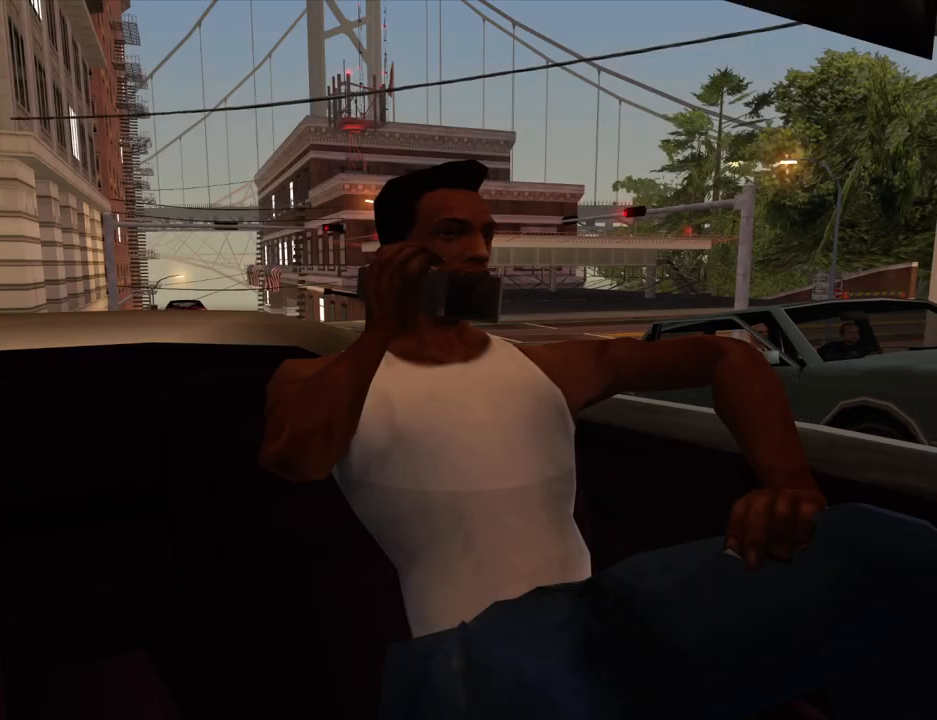
{"keys": [], "mouse": ["left"], "events": [[50, "d", "down"], [50, "mouse_left", "down"], [50, "mouse_right", "down"], [100, "d", "up"], [150, "a", "down"], [150, "mouse_right", "up"], [150, "space", "down"], [150, "w", "down"], [200, "mouse_left", "up"], [200, "space", "up"], [233, "a", "up"], [233, "mouse_left", "down"], [233, "mouse_right", "down"], [233, "w", "up"], [283, "d", "down"], [333, "d", "up"], [333, "mouse_left", "up"], [333, "mouse_right", "up"], [333, "space", "down"], [383, "a", "down"], [383, "mouse_left", "down"], [383, "w", "down"], [433, "mouse_right", "down"], [433, "space", "up"], [466, "a", "up"], [466, "mouse_right", "up"], [466, "w", "up"]]}
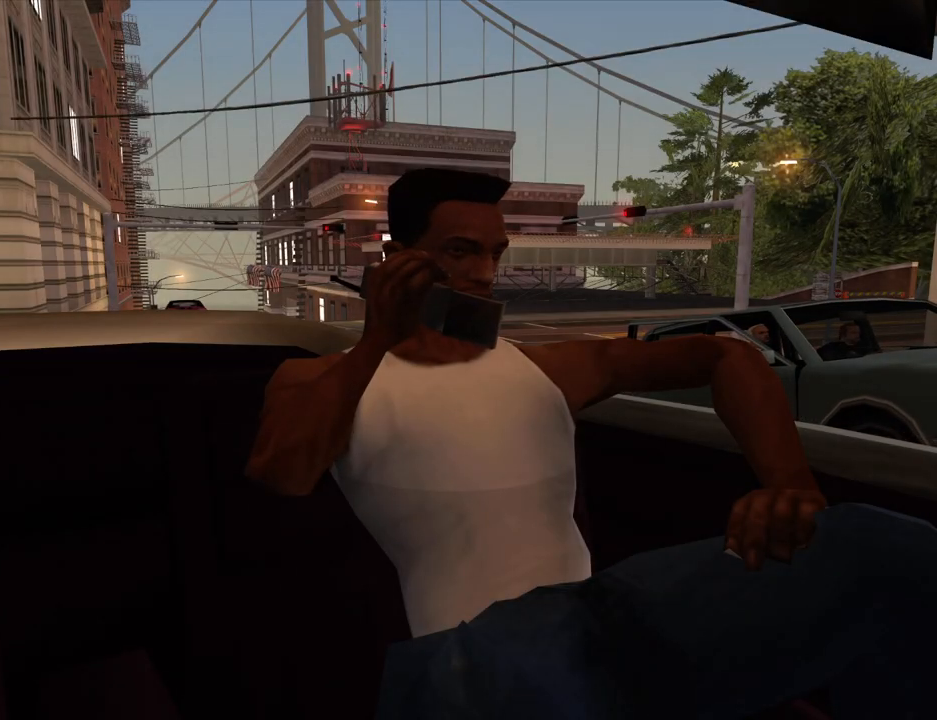
{"keys": ["space"], "mouse": [], "events": [[16, "d", "down"], [16, "mouse_left", "up"], [66, "mouse_left", "down"], [66, "mouse_right", "down"], [116, "a", "down"], [116, "d", "up"], [116, "w", "down"], [166, "mouse_left", "up"], [166, "mouse_right", "up"], [216, "a", "up"], [216, "d", "down"], [216, "w", "up"], [250, "mouse_left", "down"], [250, "mouse_right", "down"], [300, "a", "down"], [300, "d", "up"], [350, "mouse_left", "up"], [350, "w", "down"], [400, "a", "up"], [400, "mouse_right", "up"], [400, "w", "up"], [450, "d", "down"], [483, "d", "up"], [483, "space", "down"]]}
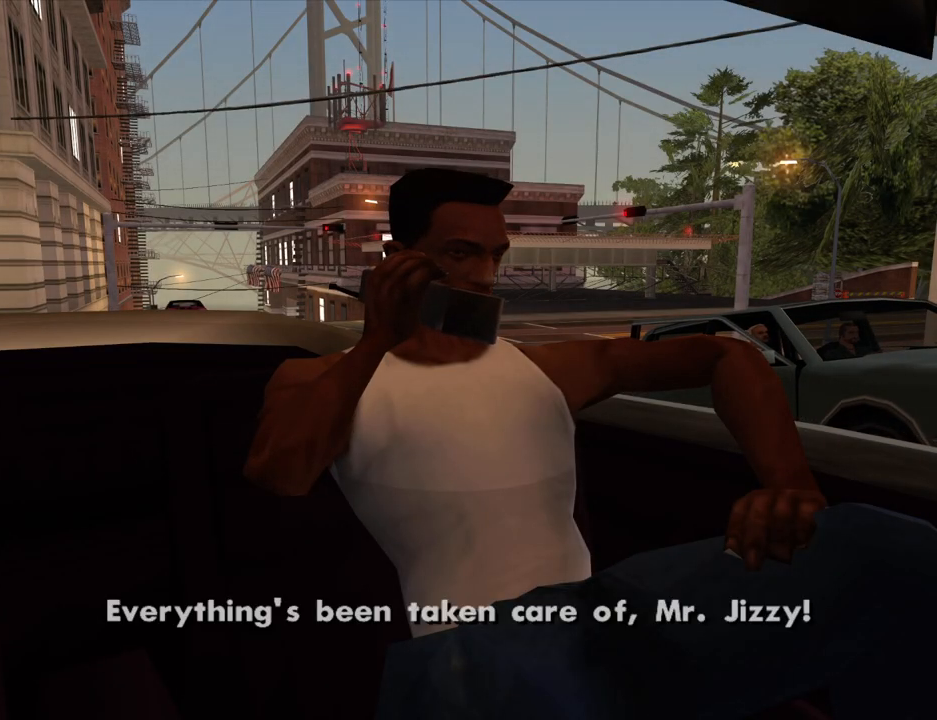
{"keys": [], "mouse": [], "events": [[33, "a", "down"], [83, "space", "up"], [83, "w", "down"], [133, "a", "up"], [133, "w", "up"], [183, "space", "down"], [266, "a", "down"], [266, "mouse_right", "down"], [266, "space", "up"], [266, "w", "down"], [316, "a", "up"], [316, "f", "down"], [316, "mouse_right", "up"], [316, "w", "up"], [366, "f", "up"], [416, "a", "down"], [466, "f", "down"], [500, "a", "up"], [500, "f", "up"]]}
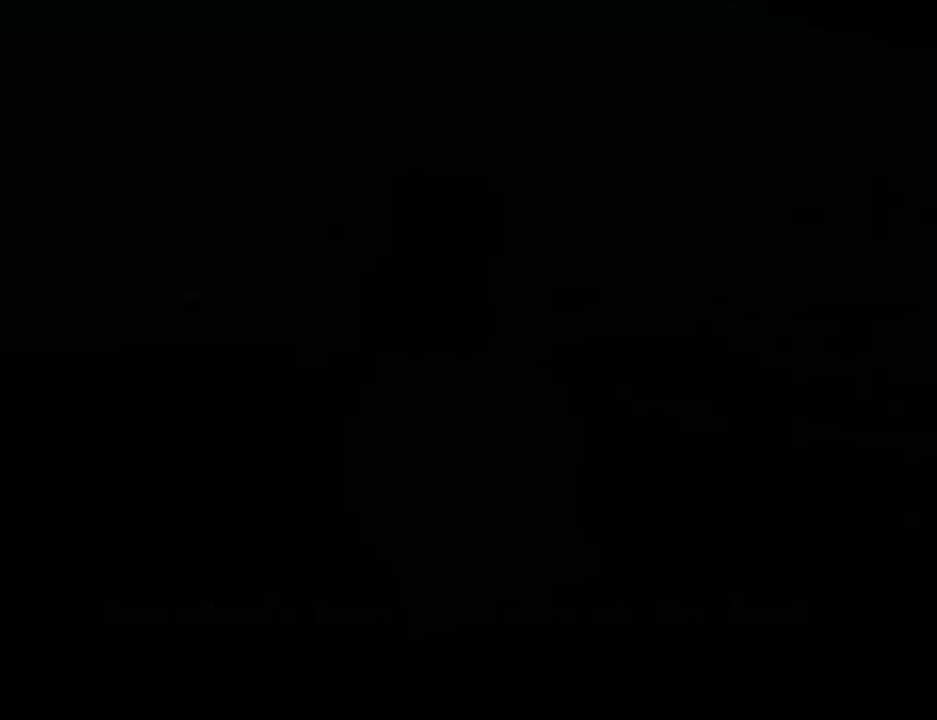
{"keys": [], "mouse": [], "events": [[100, "f", "down"], [150, "f", "up"], [233, "f", "down"], [333, "f", "up"], [433, "f", "down"], [483, "f", "up"]]}
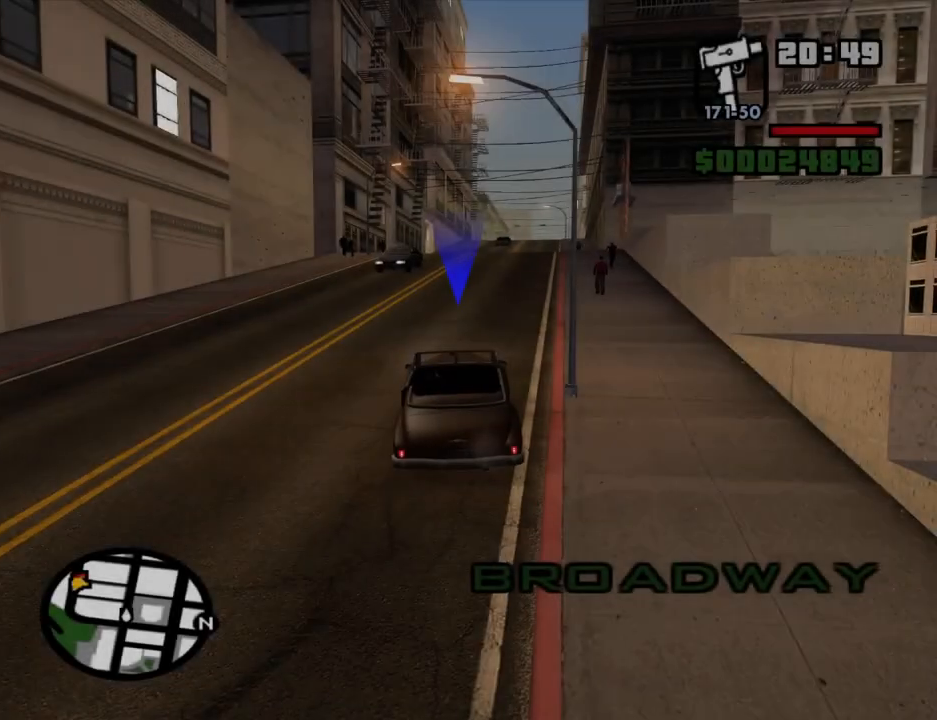
{"keys": ["w"], "mouse": [], "events": [[250, "w", "down"]]}
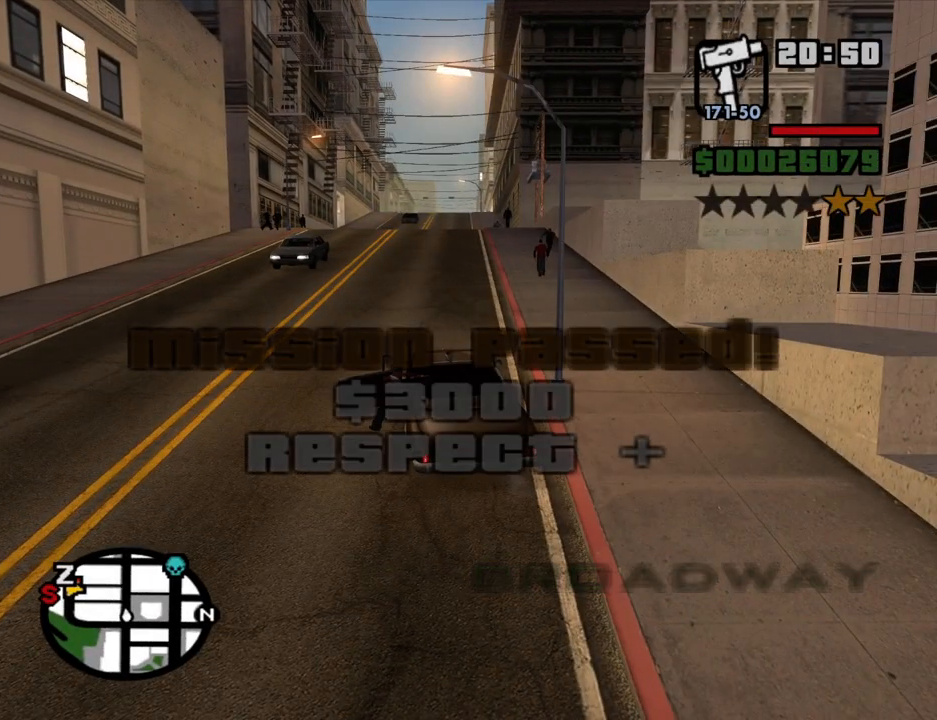
{"keys": ["space", "w"], "mouse": [], "events": [[500, "space", "down"]]}
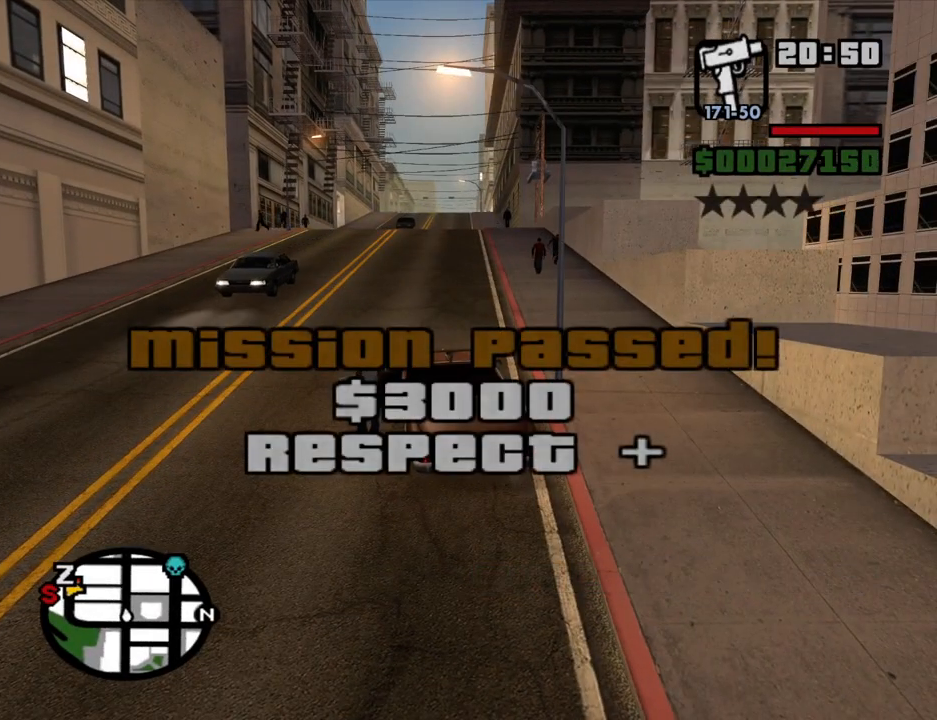
{"keys": ["w"], "mouse": [], "events": [[50, "space", "up"], [200, "space", "down"], [283, "space", "up"], [433, "space", "down"], [483, "space", "up"]]}
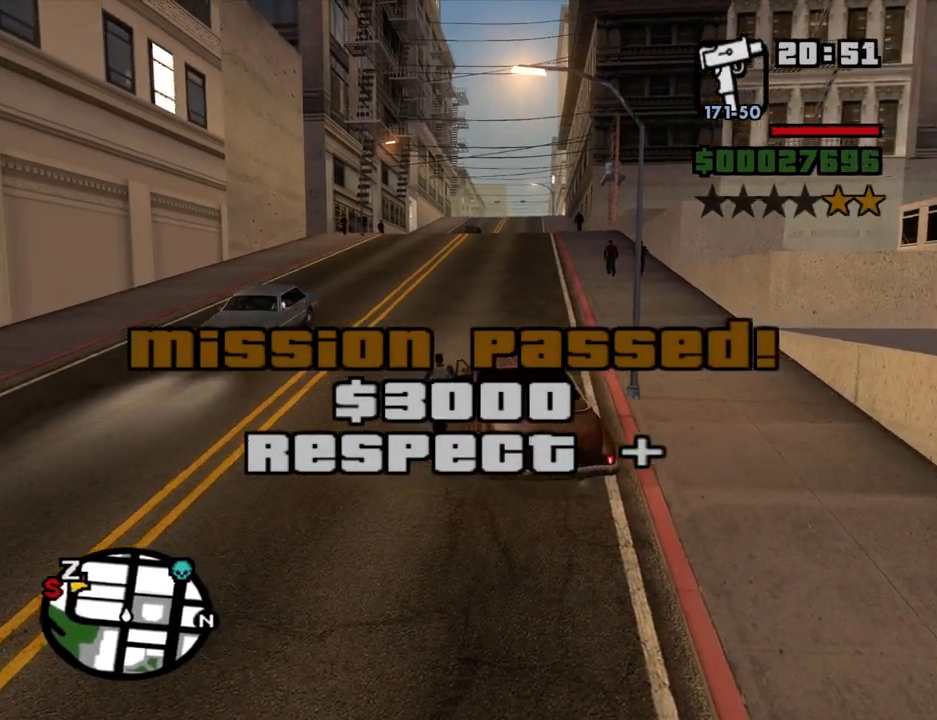
{"keys": ["space", "w"], "mouse": [], "events": [[116, "space", "down"], [166, "space", "up"], [300, "space", "down"], [350, "space", "up"], [483, "space", "down"]]}
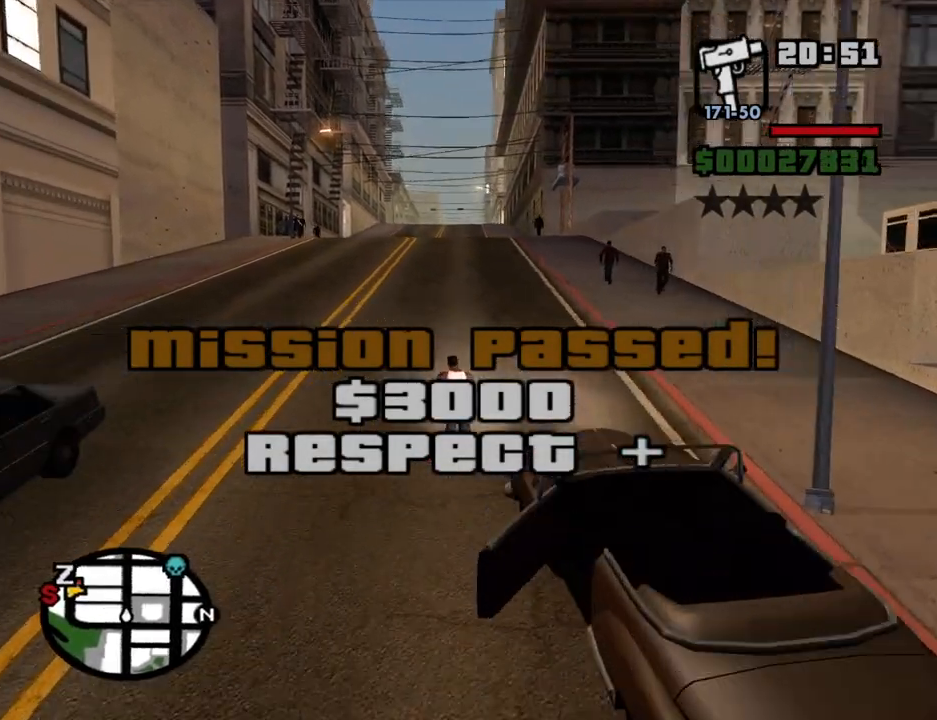
{"keys": ["w"], "mouse": [], "events": [[33, "space", "up"], [183, "space", "down"], [216, "space", "up"], [416, "space", "down"], [466, "space", "up"]]}
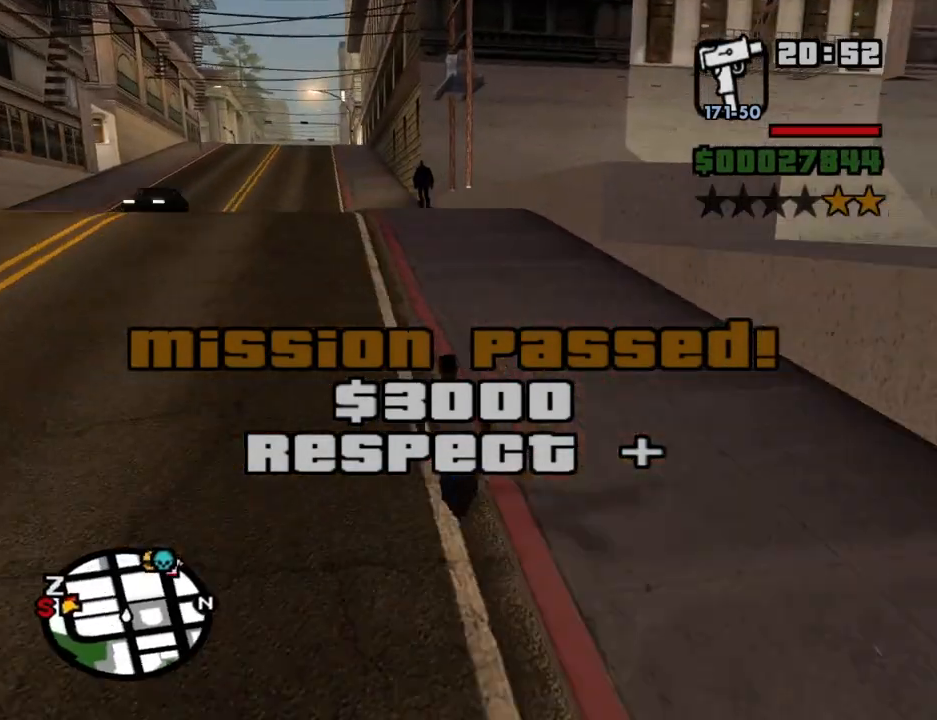
{"keys": ["w"], "mouse": [], "events": [[50, "space", "down"], [150, "space", "up"], [283, "space", "down"], [383, "space", "up"]]}
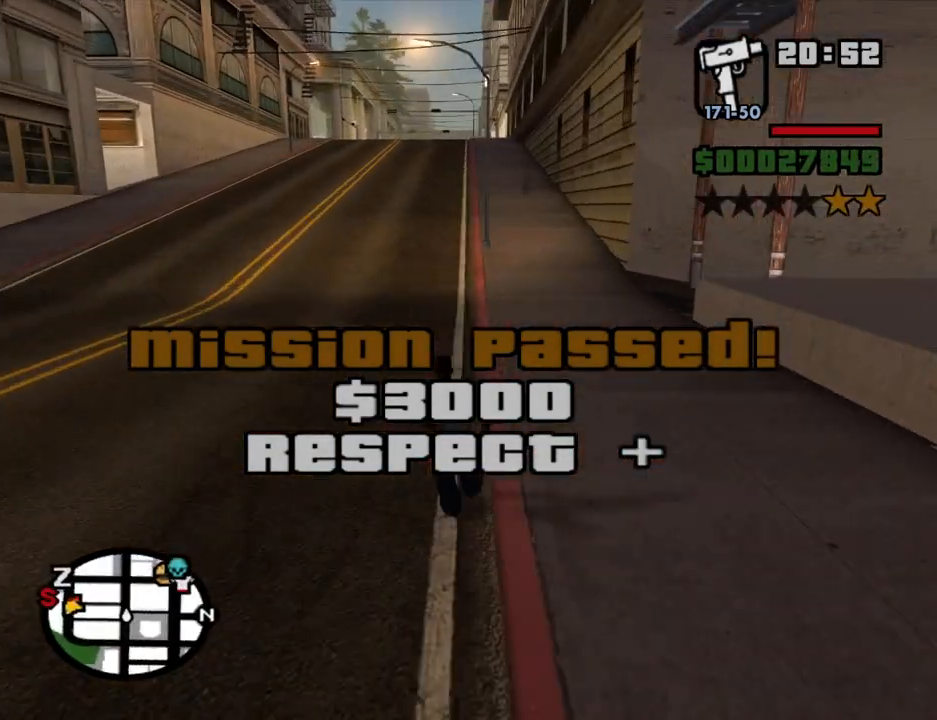
{"keys": ["w"], "mouse": [], "events": [[16, "space", "down"], [66, "space", "up"], [216, "space", "down"], [300, "space", "up"], [450, "space", "down"], [483, "space", "up"]]}
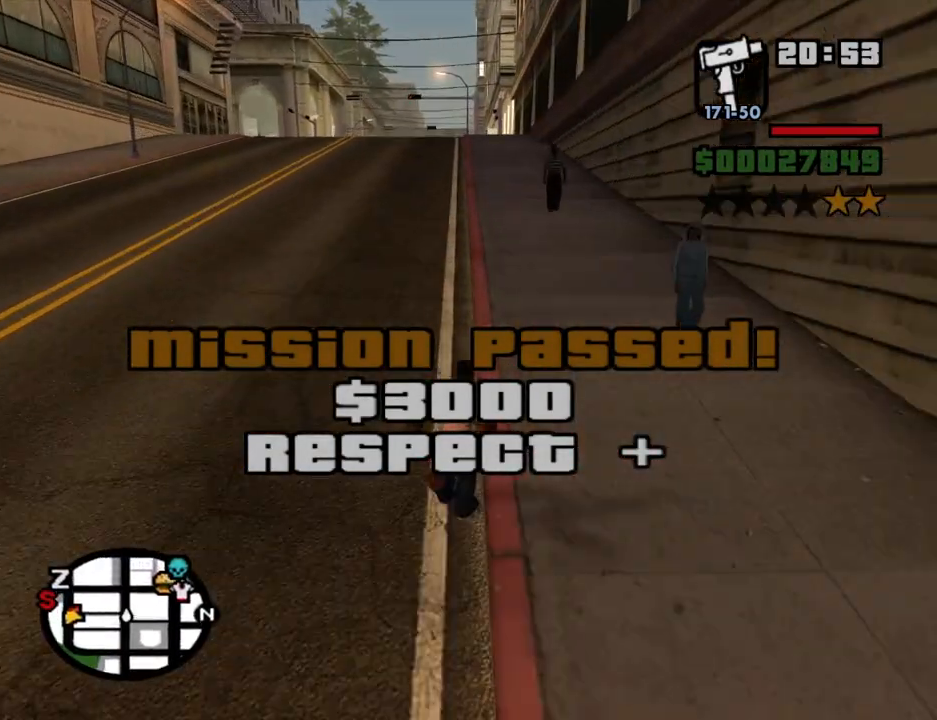
{"keys": ["w"], "mouse": [], "events": [[83, "space", "down"], [133, "space", "up"], [266, "space", "down"], [316, "space", "up"], [466, "space", "down"], [500, "space", "up"]]}
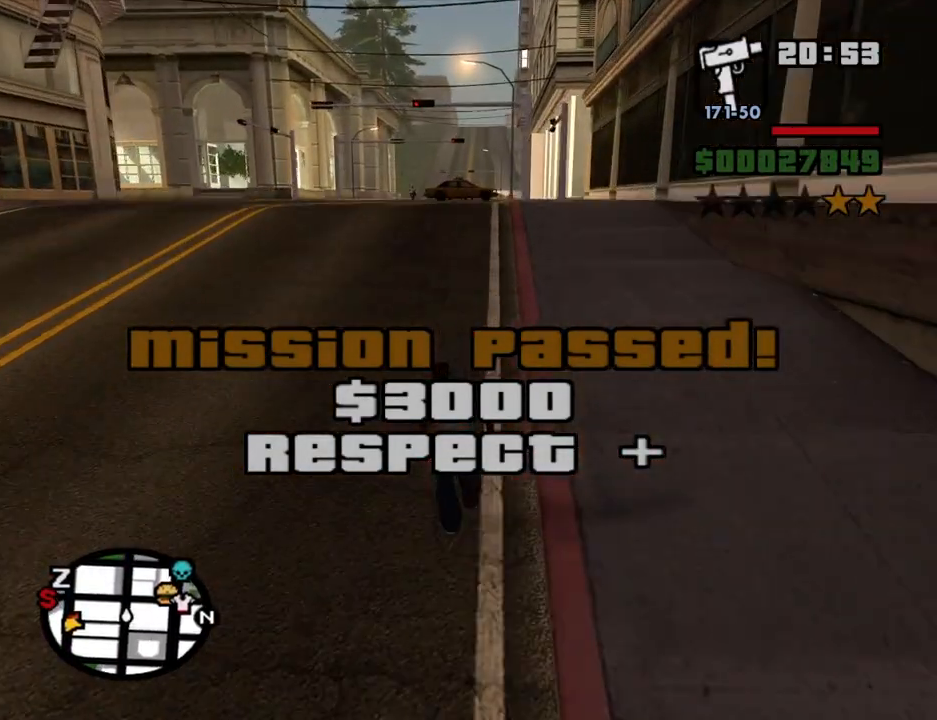
{"keys": ["w"], "mouse": [], "events": [[150, "space", "down"], [233, "space", "up"], [333, "space", "down"], [433, "space", "up"]]}
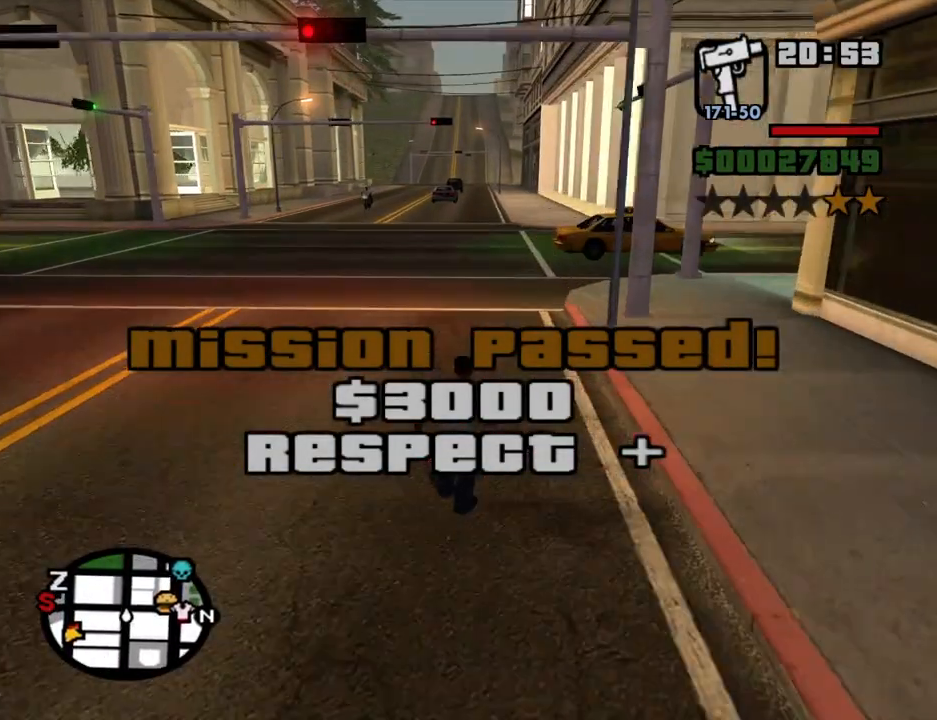
{"keys": ["w"], "mouse": [], "events": [[16, "space", "down"], [116, "space", "up"], [216, "space", "down"], [300, "space", "up"], [400, "space", "down"], [450, "space", "up"]]}